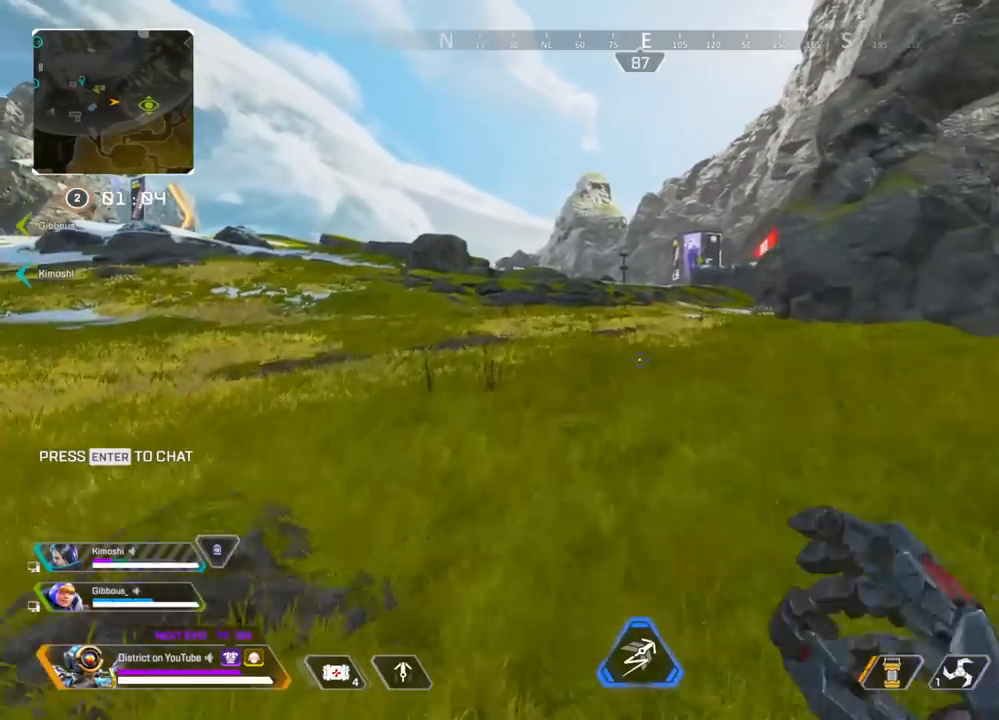
Gameplay with a controller (Xbox layout); each line is a JSON object with the inputs held at the frame after it. "events" lists button and stick changes between this image and that frame as [ms after this image, input, new state], when the widget could be followed in between.
{"buttons": [], "left_stick": "up", "right_stick": "center", "events": []}
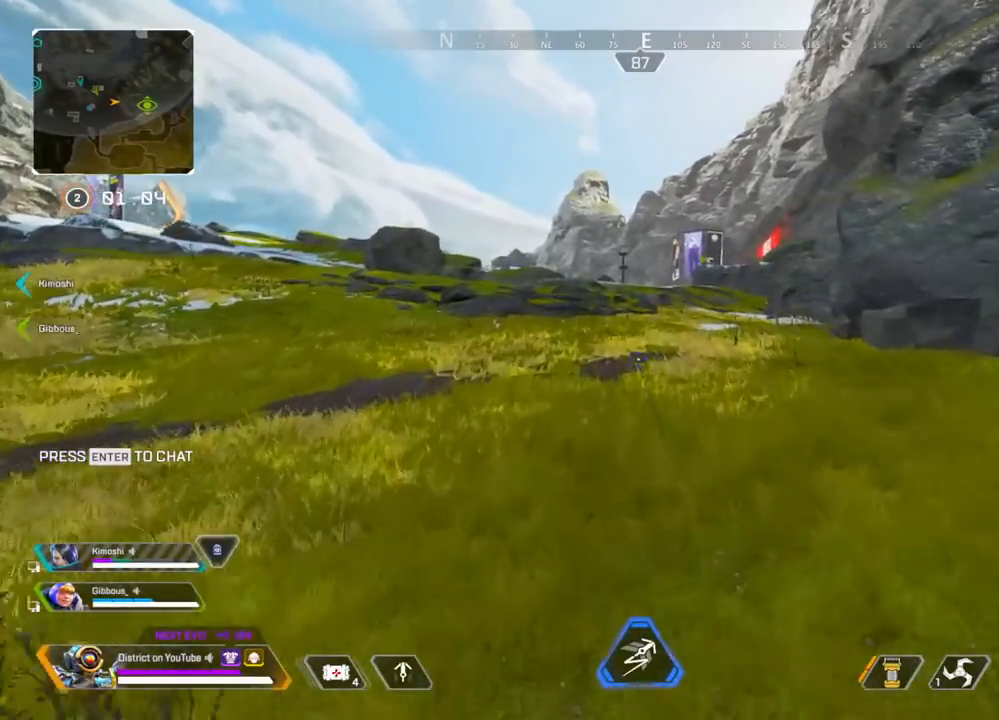
{"buttons": ["Y"], "left_stick": "up", "right_stick": "center", "events": [[417, "Y", "down"]]}
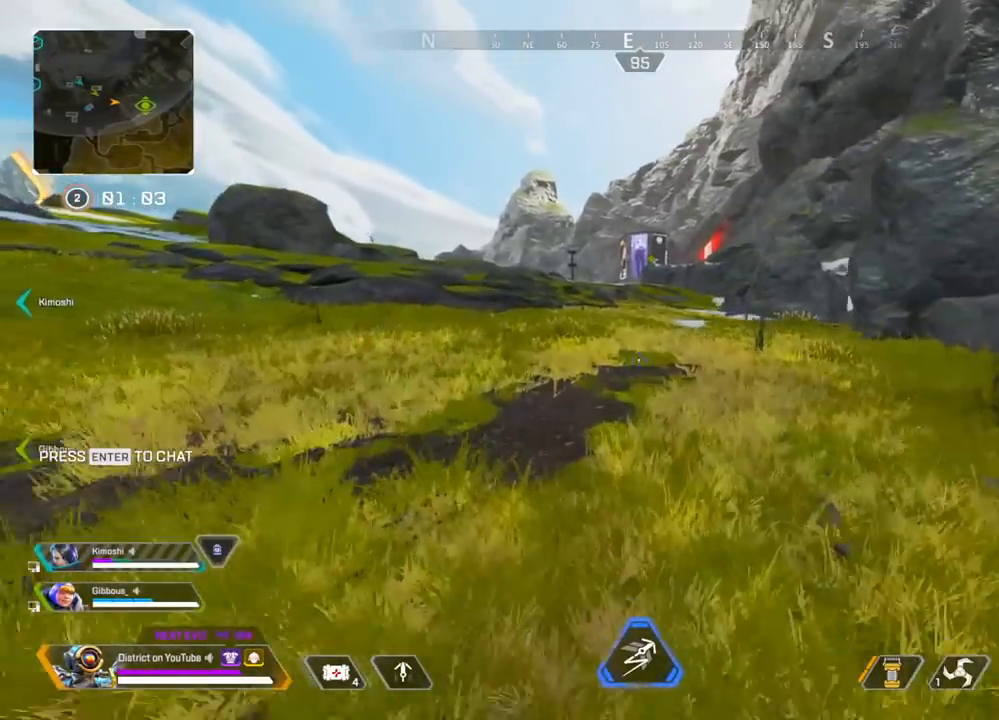
{"buttons": [], "left_stick": "up", "right_stick": "center", "events": [[150, "A", "down"], [167, "left_stick", "right"], [283, "A", "up"], [317, "left_stick", "center"], [383, "Y", "up"], [400, "DPAD_LEFT", "down"], [483, "DPAD_LEFT", "up"], [483, "left_stick", "up"]]}
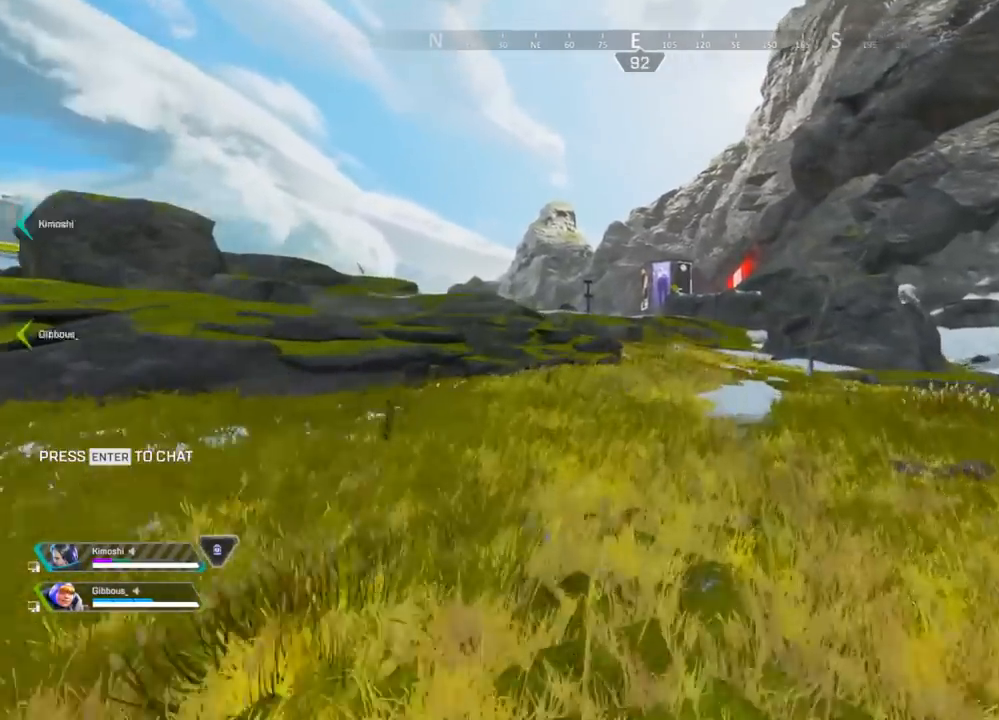
{"buttons": [], "left_stick": "up", "right_stick": "center", "events": []}
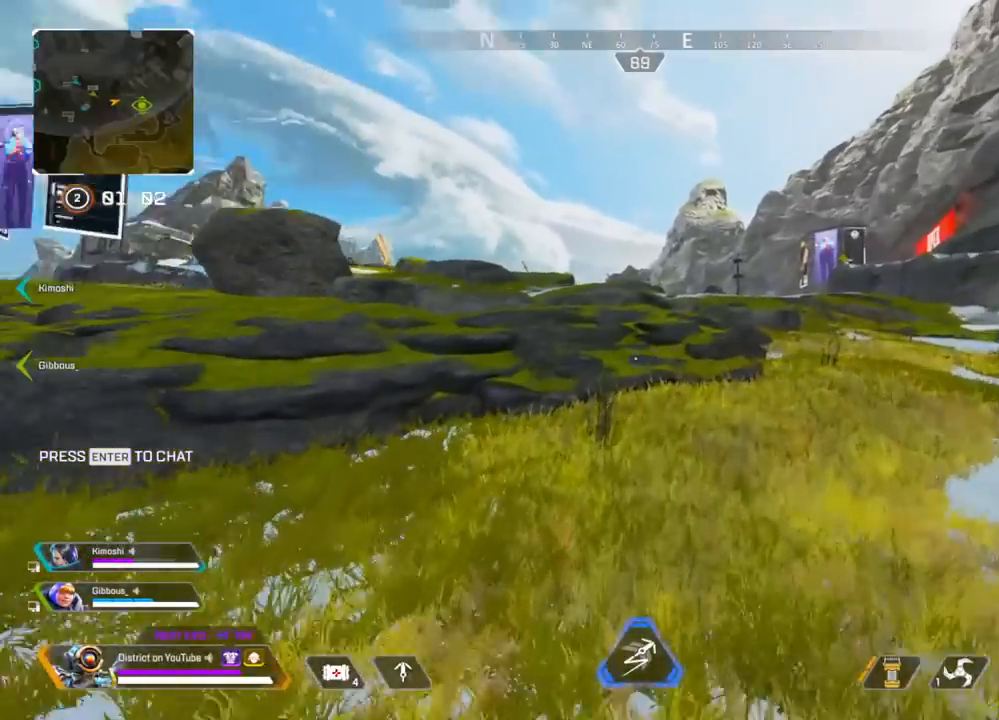
{"buttons": ["A"], "left_stick": "up-left", "right_stick": "center", "events": [[400, "A", "down"], [467, "left_stick", "up-left"]]}
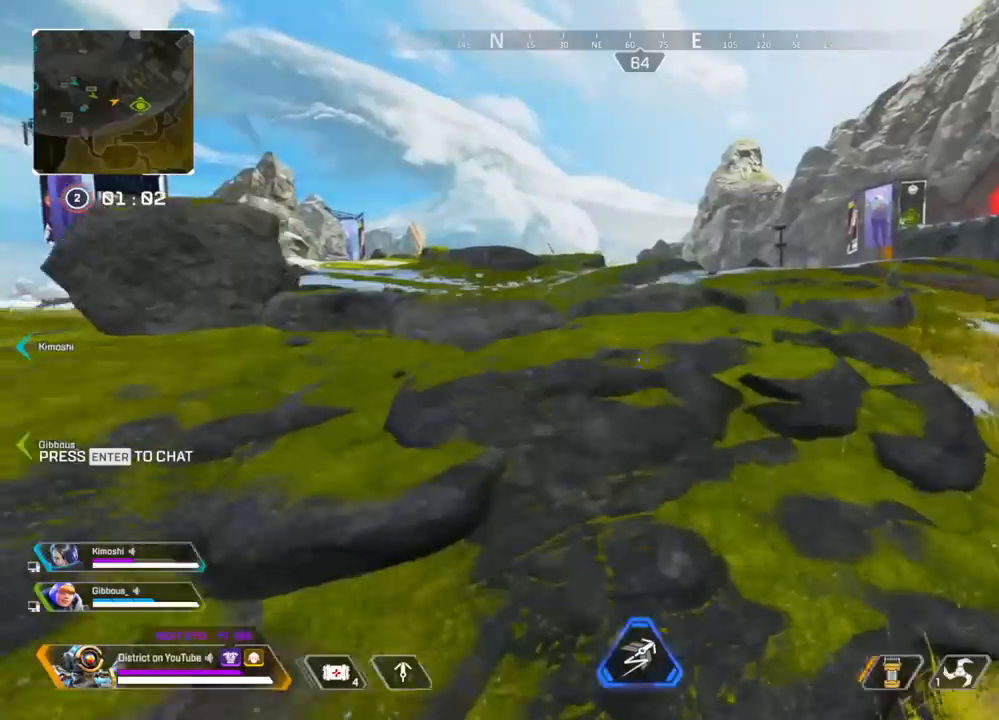
{"buttons": [], "left_stick": "up", "right_stick": "center", "events": [[17, "A", "up"], [267, "left_stick", "up"]]}
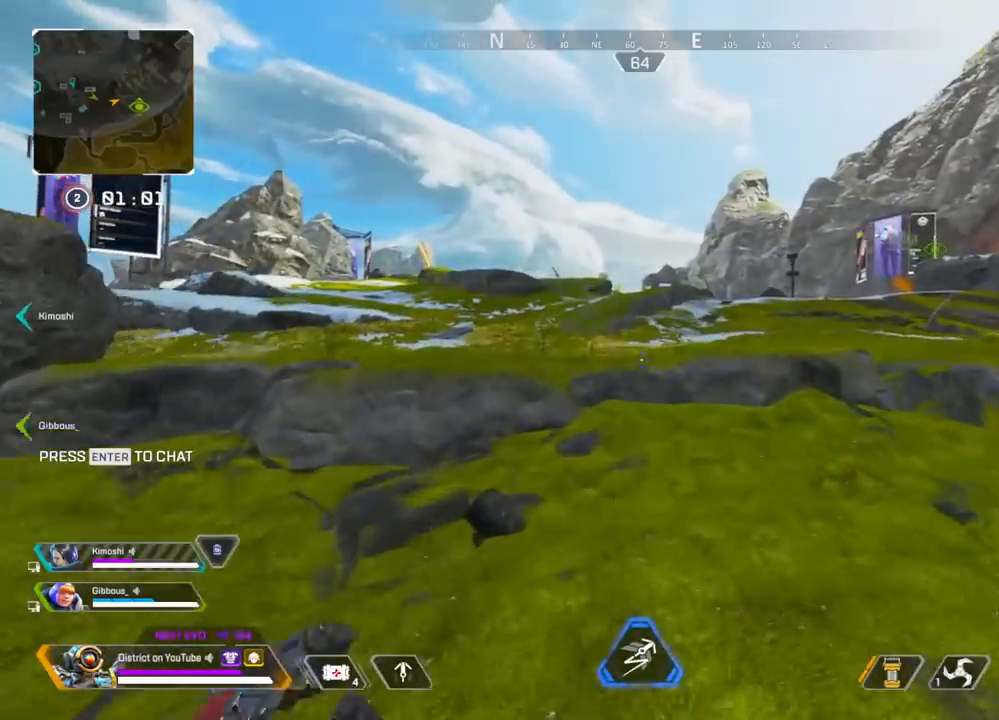
{"buttons": [], "left_stick": "up-left", "right_stick": "center", "events": [[333, "A", "down"], [450, "left_stick", "up-left"], [483, "A", "up"]]}
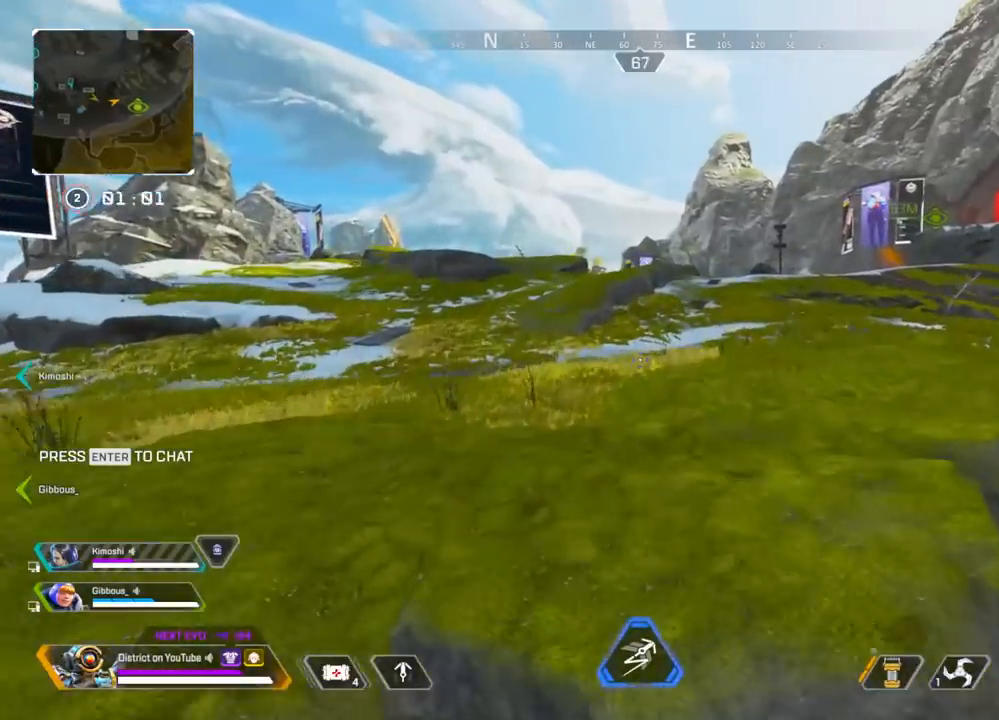
{"buttons": [], "left_stick": "up-left", "right_stick": "center", "events": [[50, "DPAD_LEFT", "down"], [83, "left_stick", "up-right"], [150, "DPAD_LEFT", "up"], [150, "left_stick", "up"], [300, "left_stick", "up-left"]]}
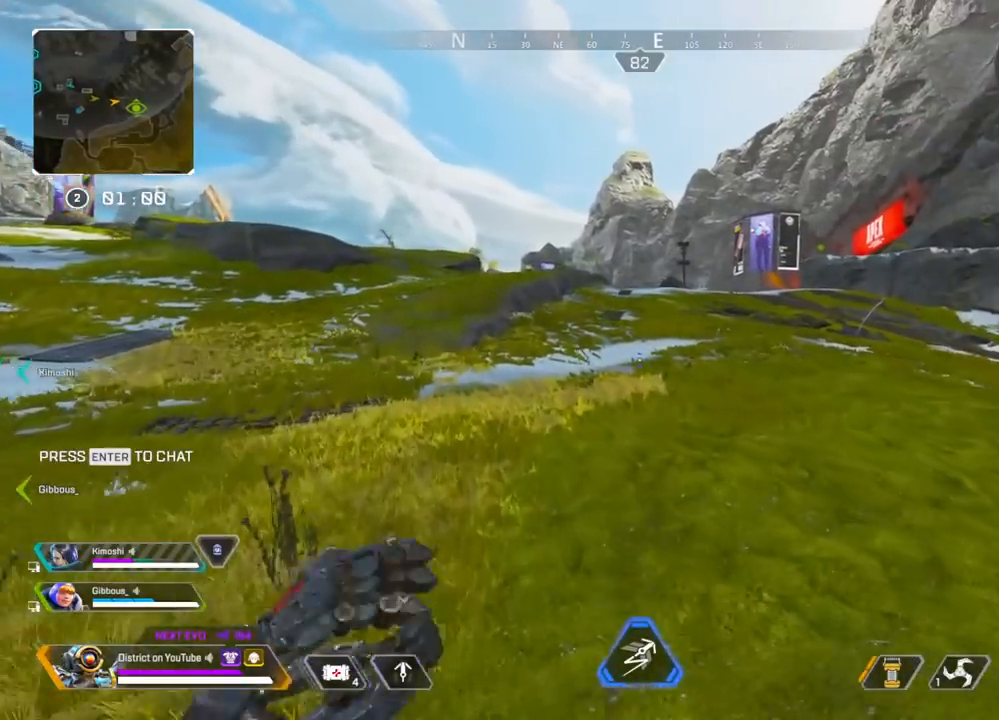
{"buttons": [], "left_stick": "up", "right_stick": "center", "events": [[200, "left_stick", "up"]]}
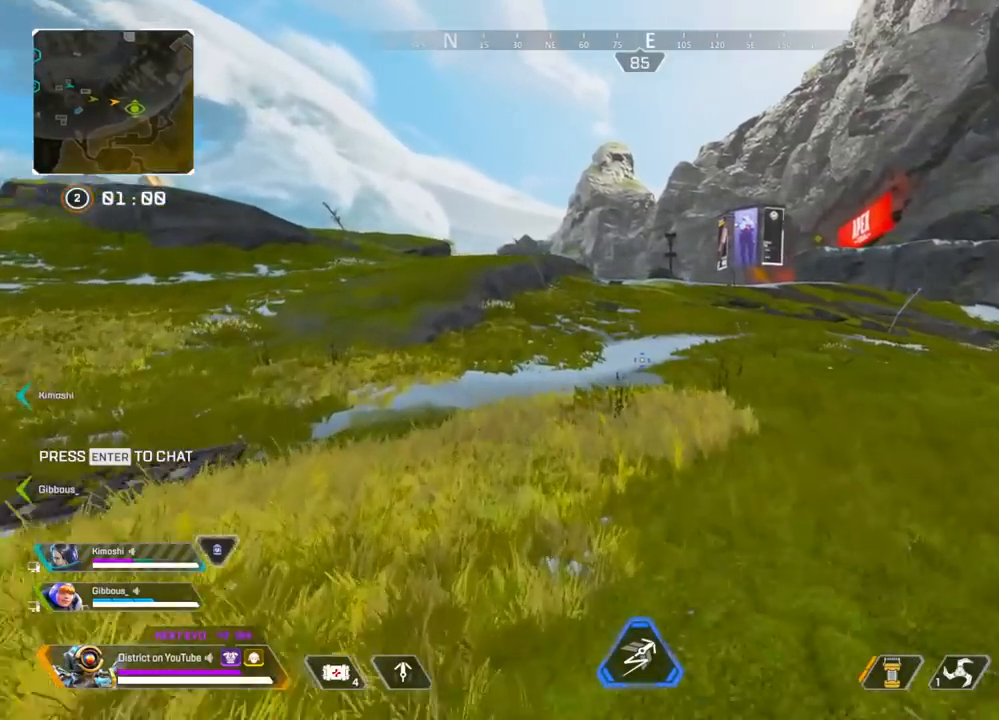
{"buttons": ["Y"], "left_stick": "up", "right_stick": "center", "events": [[300, "Y", "down"]]}
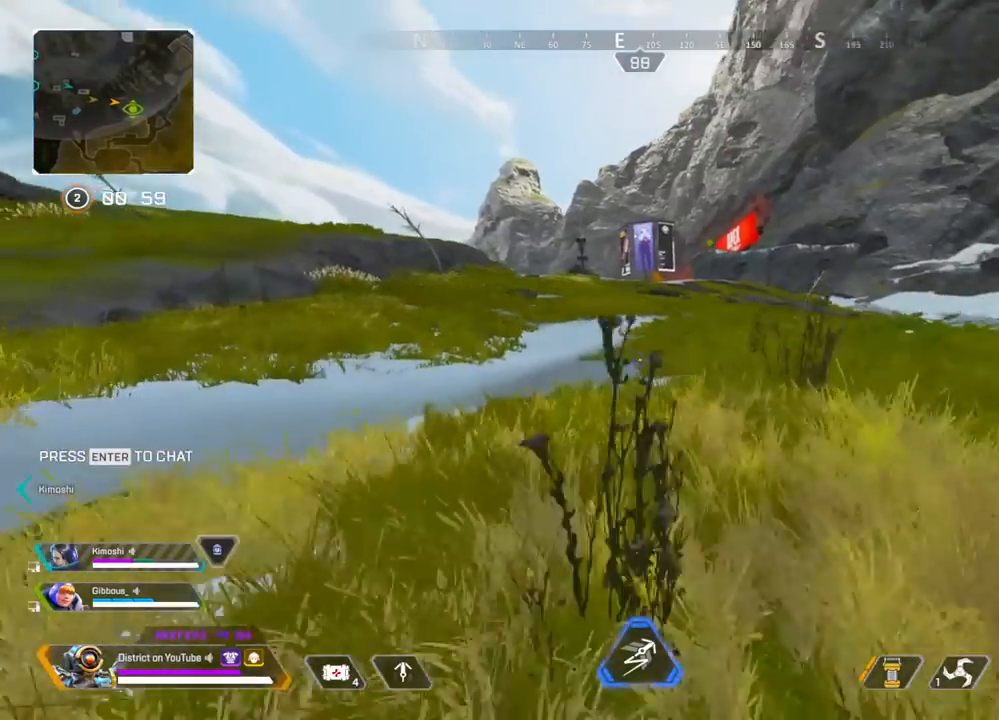
{"buttons": [], "left_stick": "up", "right_stick": "center", "events": [[100, "A", "down"], [217, "A", "up"], [350, "left_stick", "center"], [483, "Y", "up"], [500, "left_stick", "up"]]}
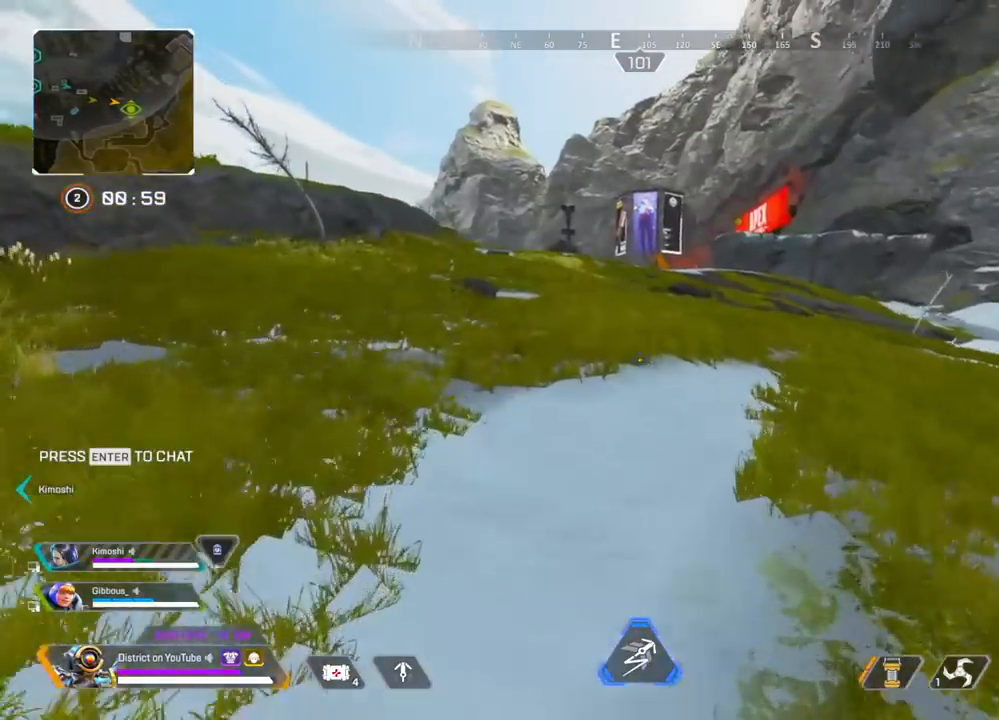
{"buttons": [], "left_stick": "up", "right_stick": "center", "events": []}
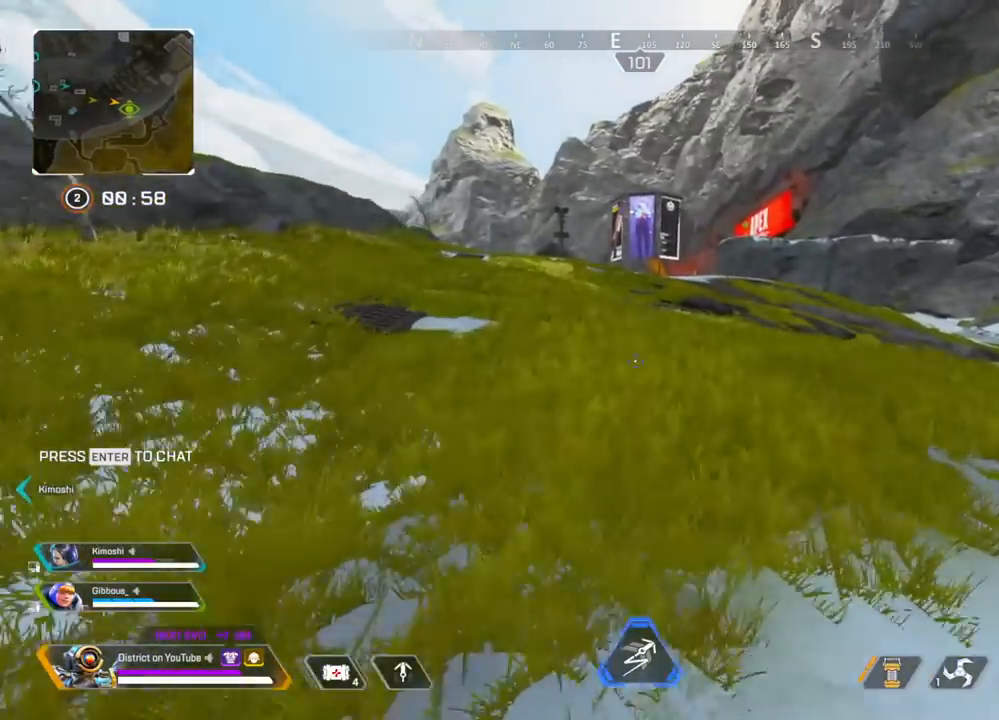
{"buttons": [], "left_stick": "up", "right_stick": "center", "events": []}
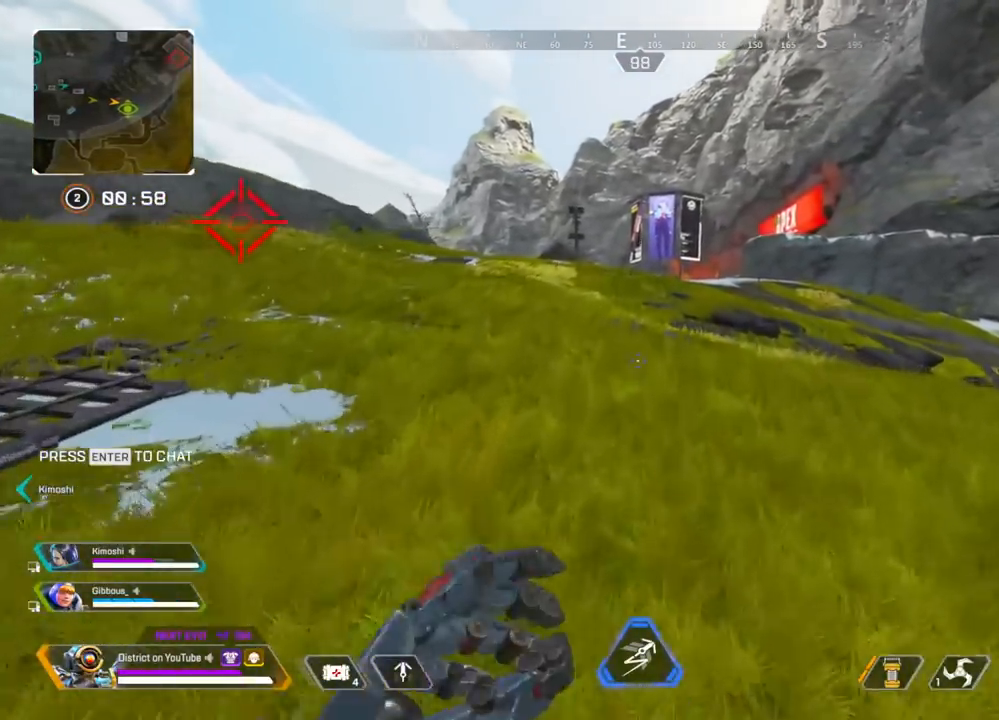
{"buttons": [], "left_stick": "up", "right_stick": "left", "events": [[350, "right_stick", "left"]]}
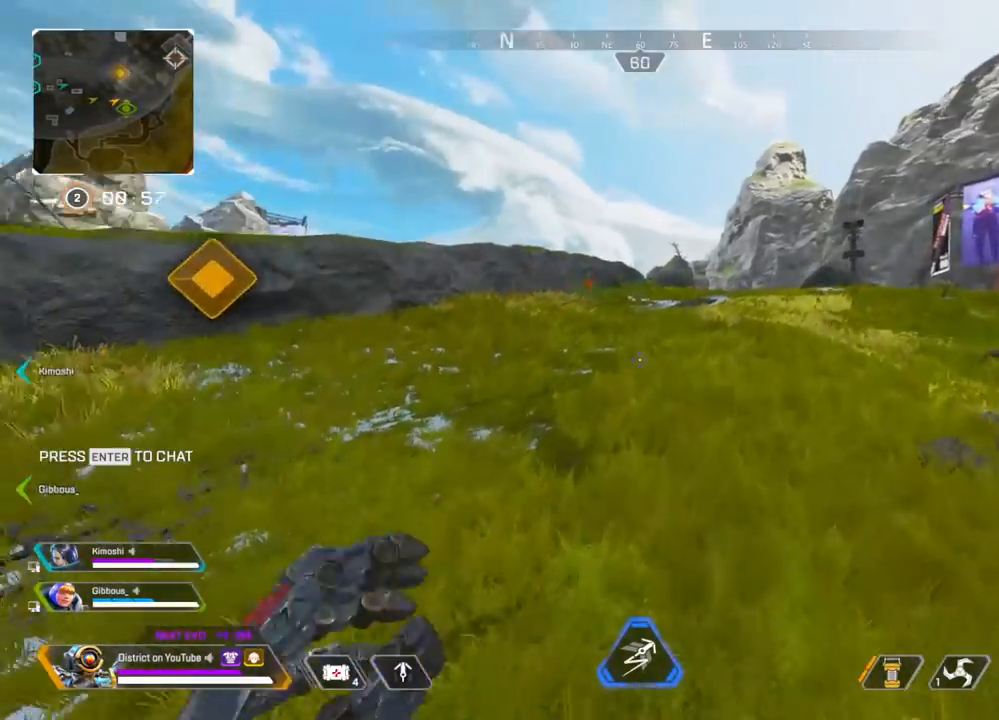
{"buttons": [], "left_stick": "up", "right_stick": "center", "events": [[50, "right_stick", "center"]]}
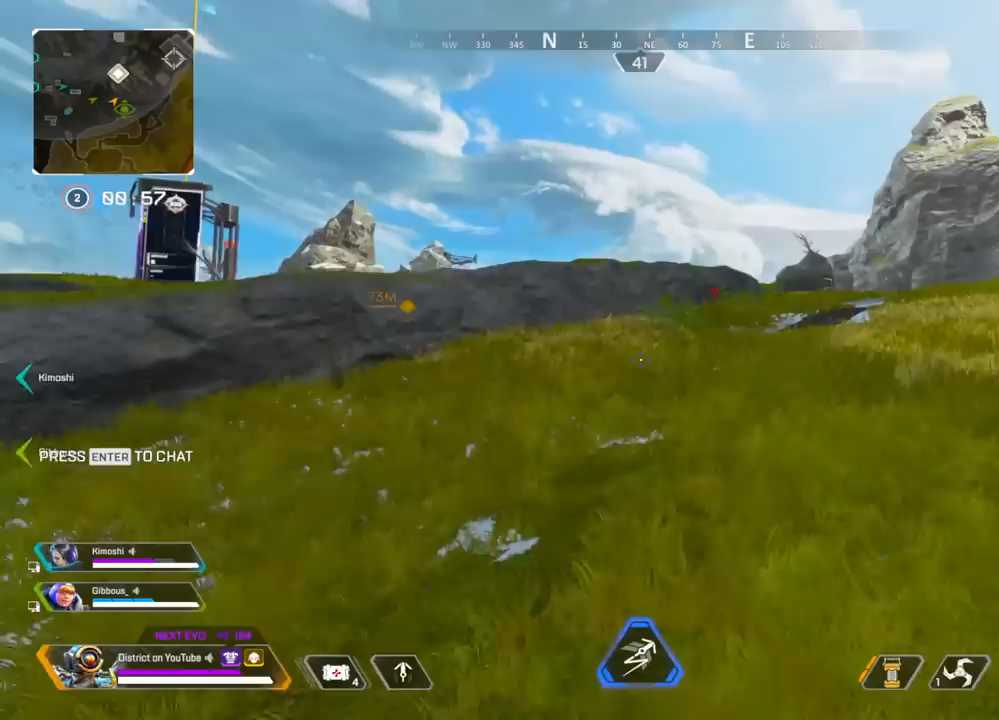
{"buttons": [], "left_stick": "up-right", "right_stick": "center", "events": [[450, "left_stick", "up-right"]]}
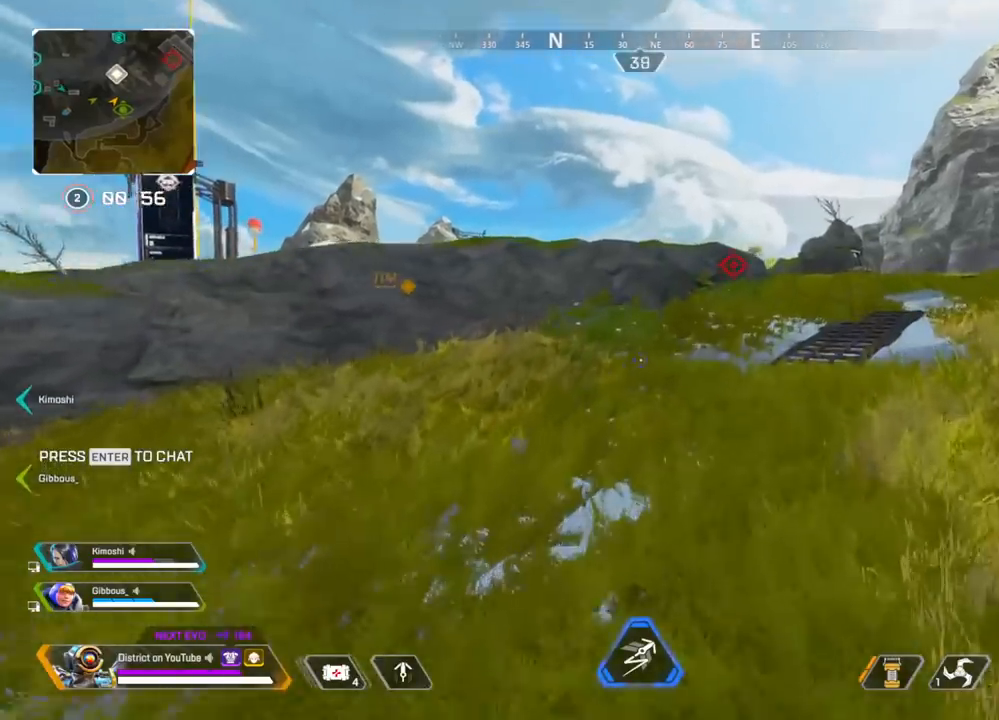
{"buttons": [], "left_stick": "up-right", "right_stick": "center", "events": []}
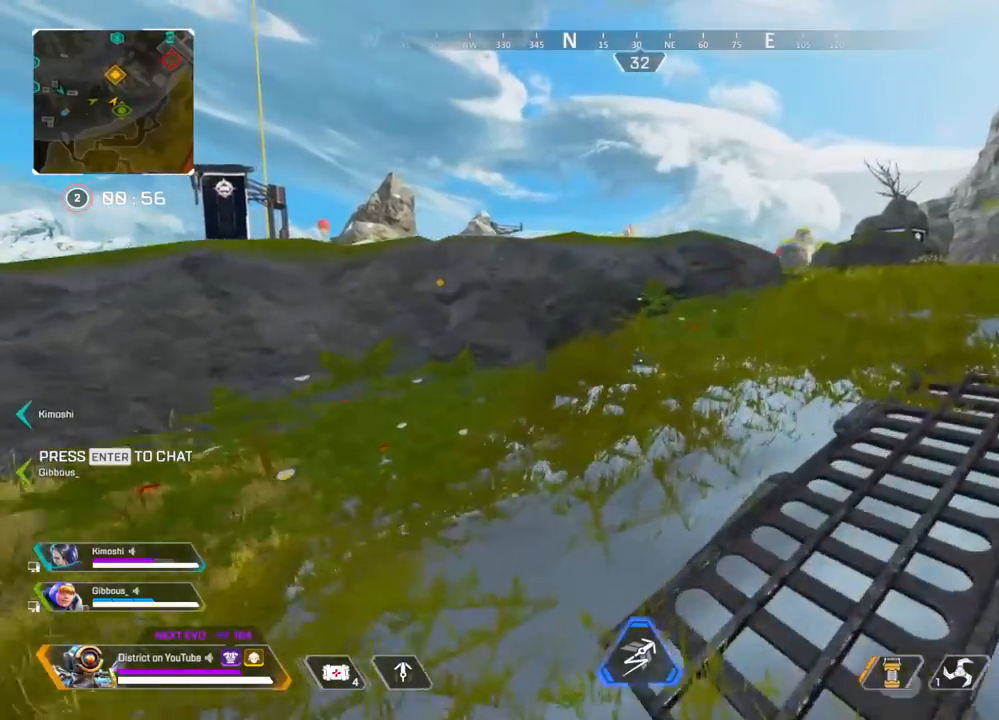
{"buttons": [], "left_stick": "up-right", "right_stick": "center", "events": []}
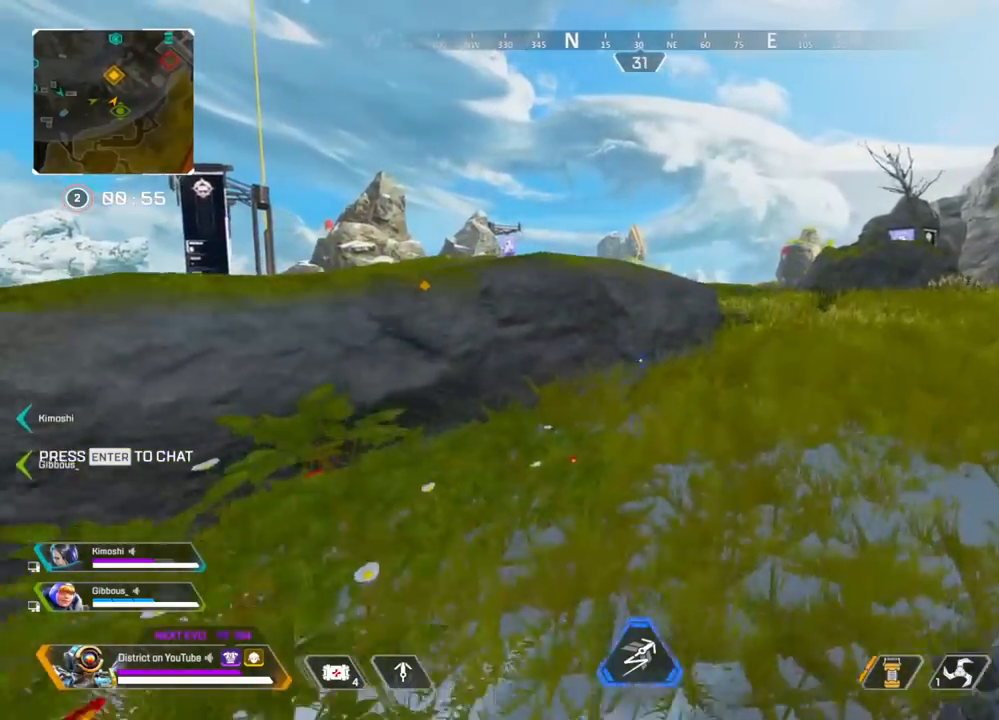
{"buttons": [], "left_stick": "up-right", "right_stick": "center", "events": []}
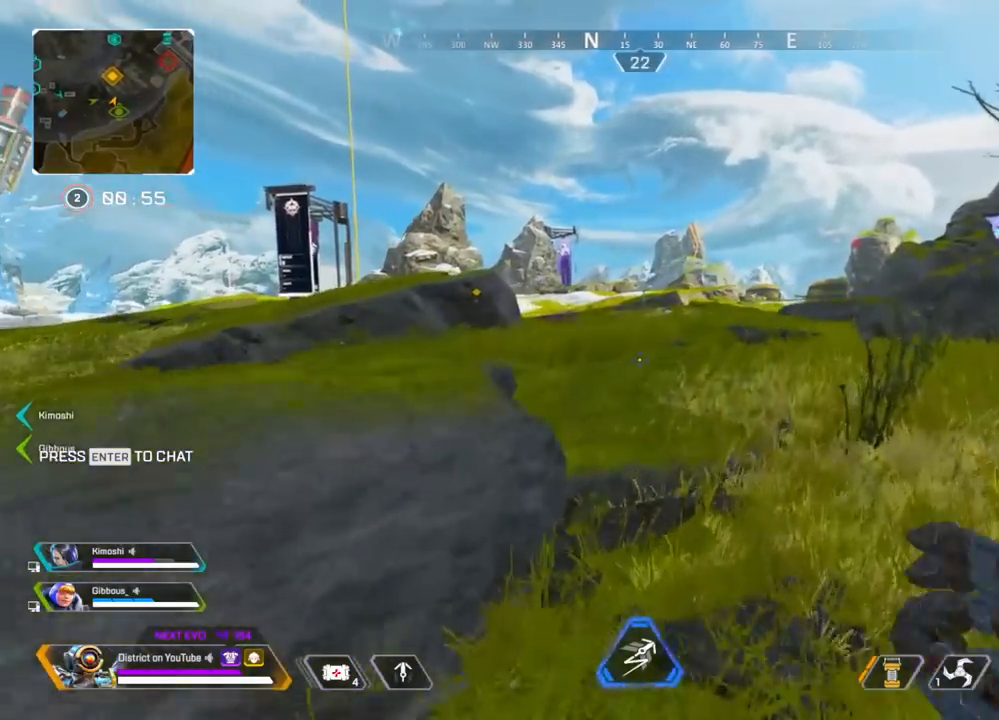
{"buttons": [], "left_stick": "up", "right_stick": "center", "events": [[17, "left_stick", "up"]]}
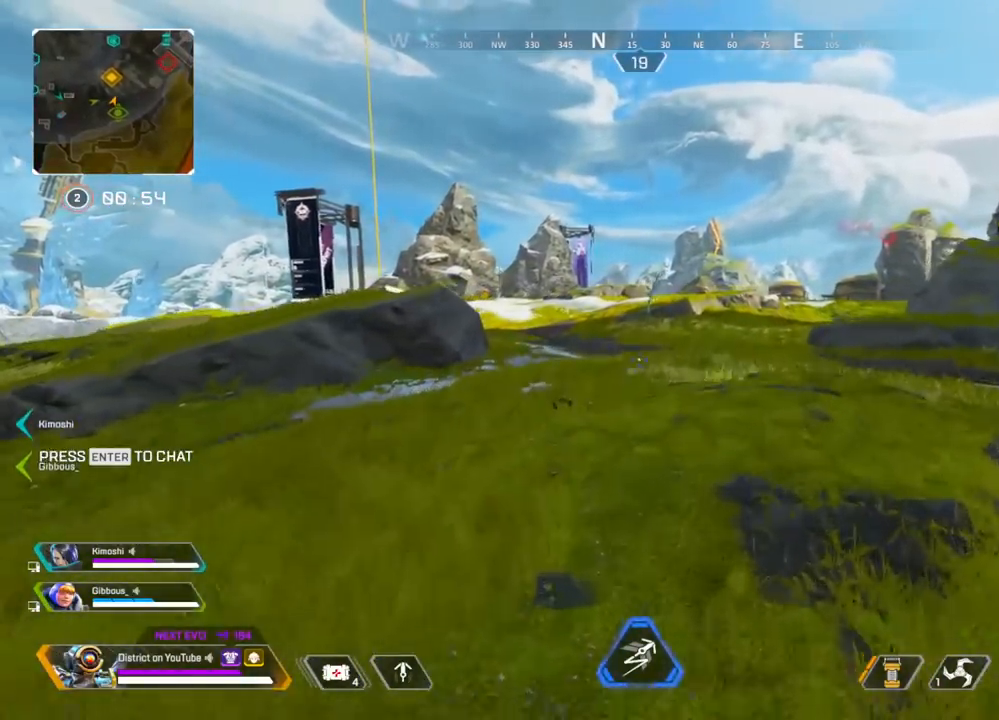
{"buttons": ["Y"], "left_stick": "up-left", "right_stick": "center", "events": [[283, "Y", "down"], [417, "left_stick", "up-left"]]}
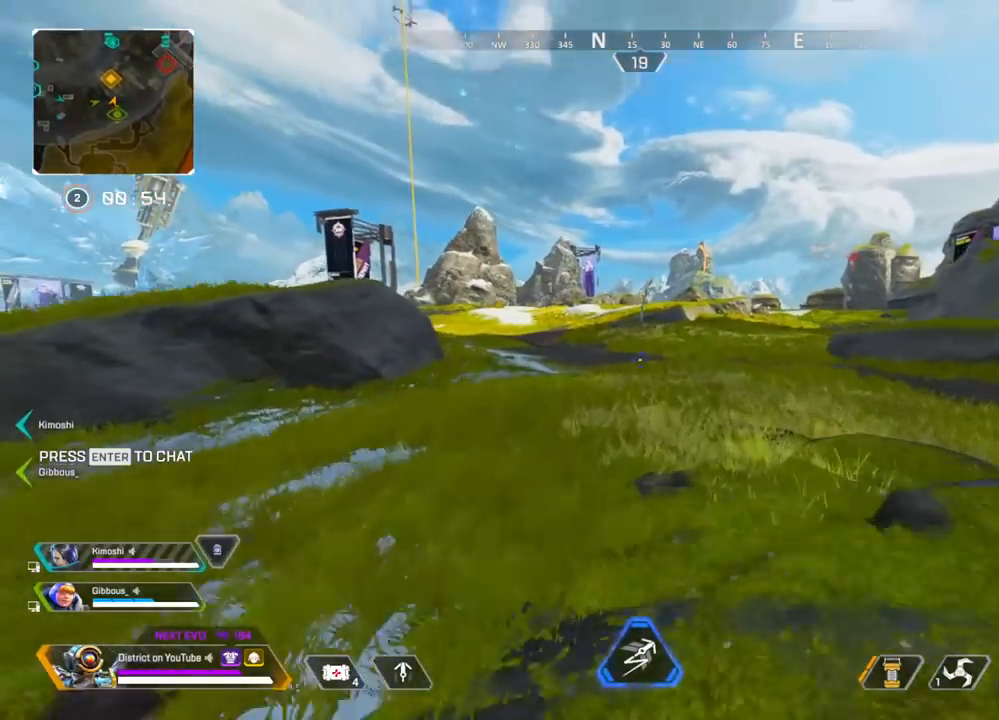
{"buttons": ["DPAD_LEFT"], "left_stick": "center", "right_stick": "center", "events": [[50, "left_stick", "left"], [100, "A", "down"], [200, "A", "up"], [300, "Y", "up"], [383, "left_stick", "up-right"], [400, "DPAD_LEFT", "down"], [483, "left_stick", "center"]]}
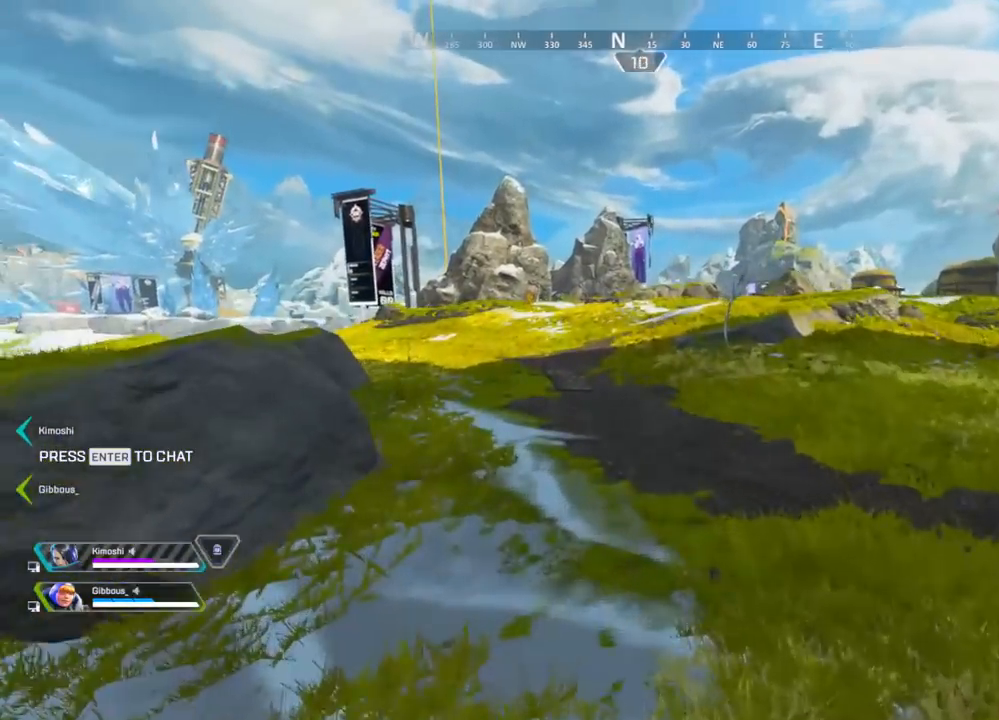
{"buttons": [], "left_stick": "up", "right_stick": "center", "events": [[17, "DPAD_LEFT", "up"], [133, "left_stick", "up"]]}
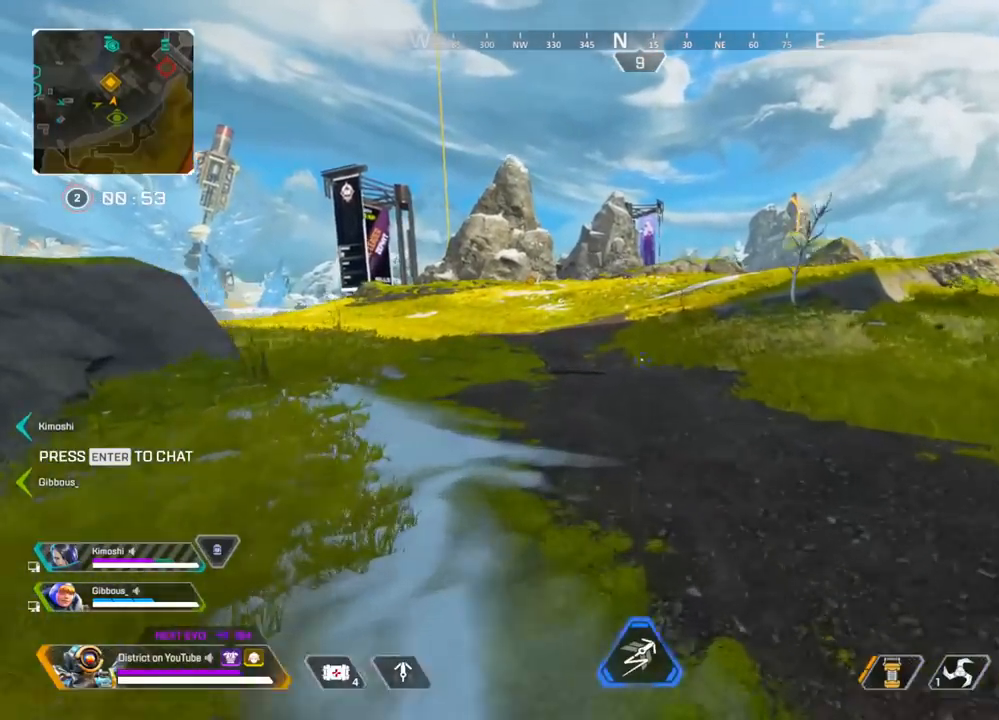
{"buttons": [], "left_stick": "up", "right_stick": "center", "events": []}
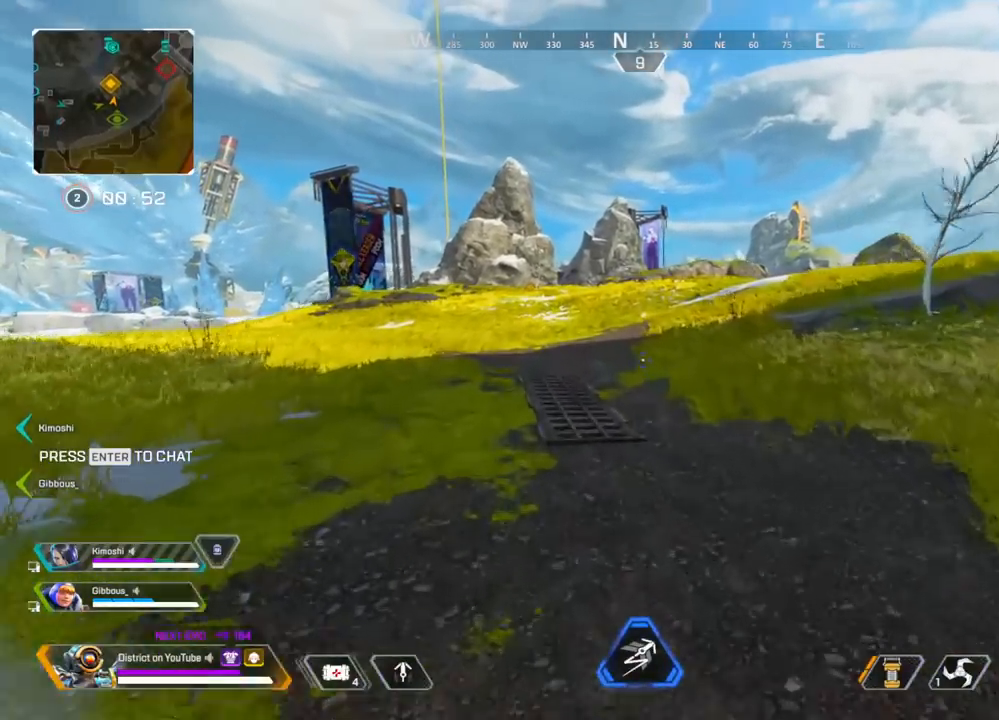
{"buttons": [], "left_stick": "up", "right_stick": "center", "events": []}
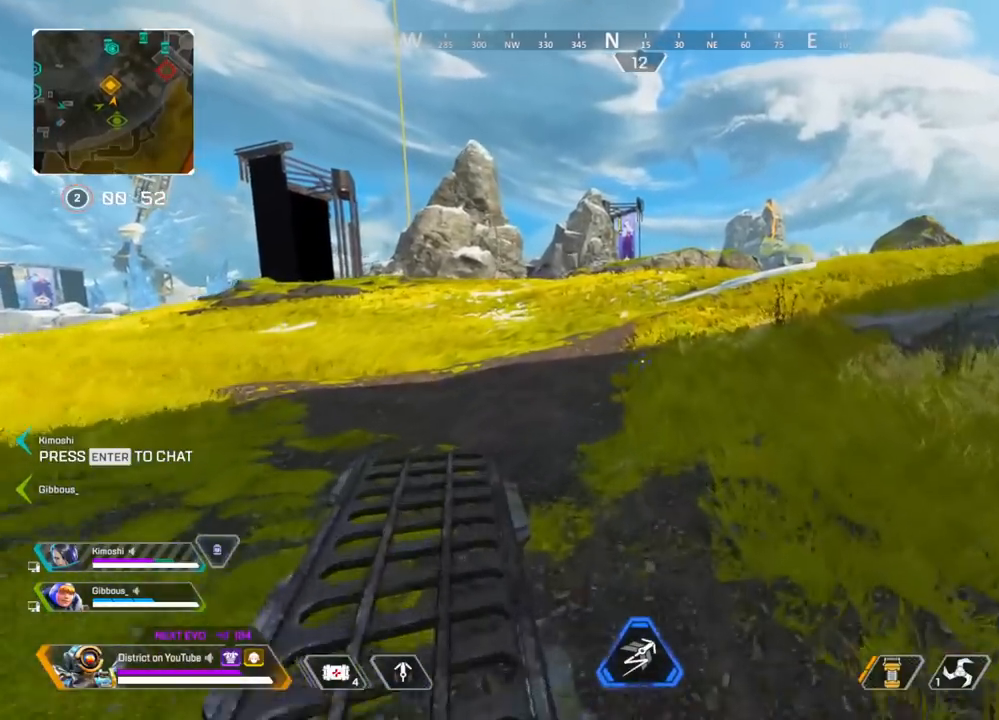
{"buttons": [], "left_stick": "up", "right_stick": "center", "events": []}
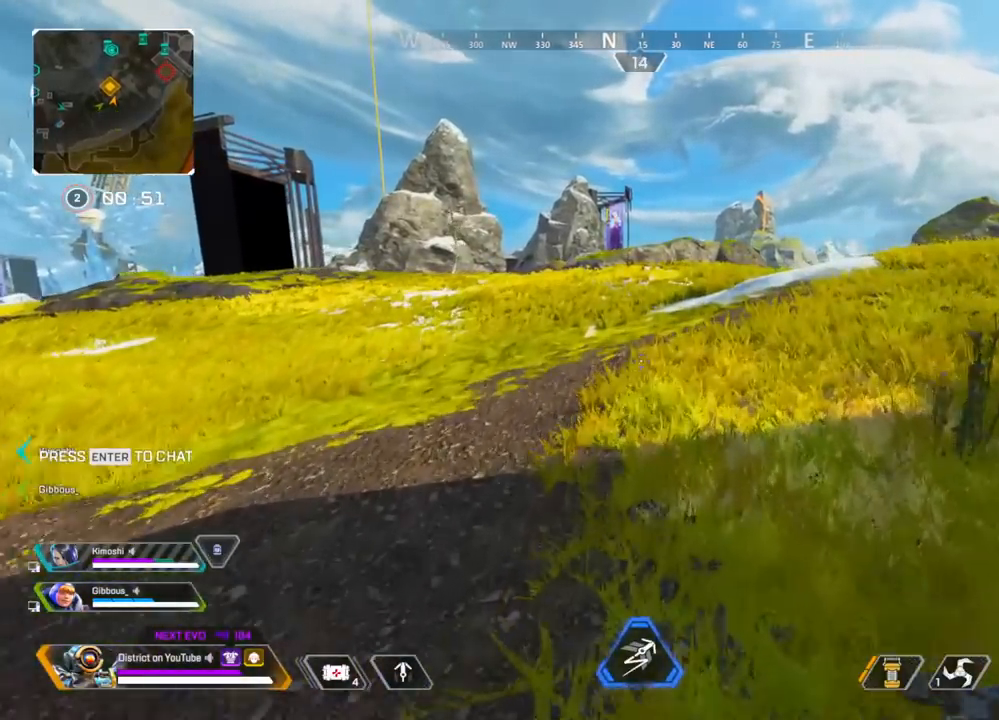
{"buttons": [], "left_stick": "up", "right_stick": "center", "events": [[150, "right_stick", "right"], [283, "right_stick", "center"]]}
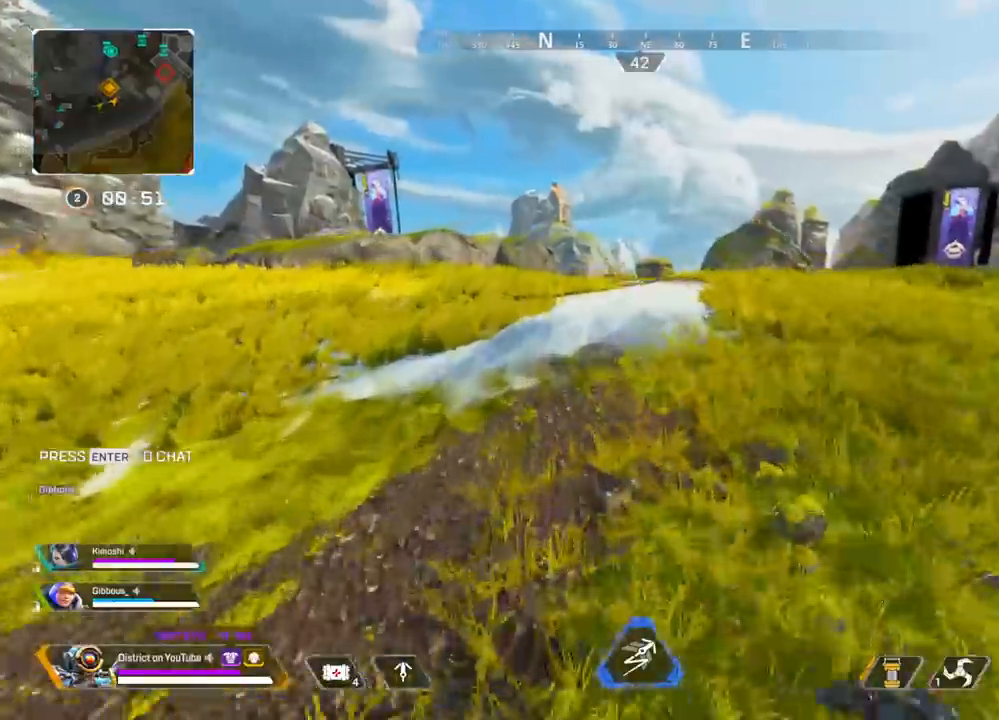
{"buttons": [], "left_stick": "up", "right_stick": "center", "events": []}
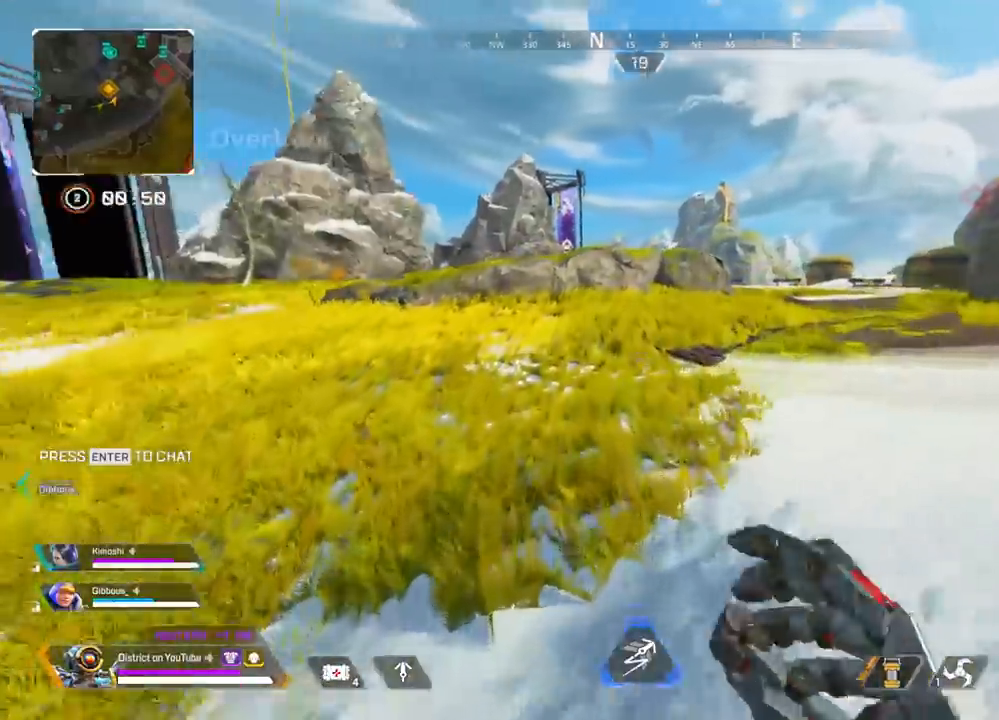
{"buttons": [], "left_stick": "up", "right_stick": "center", "events": []}
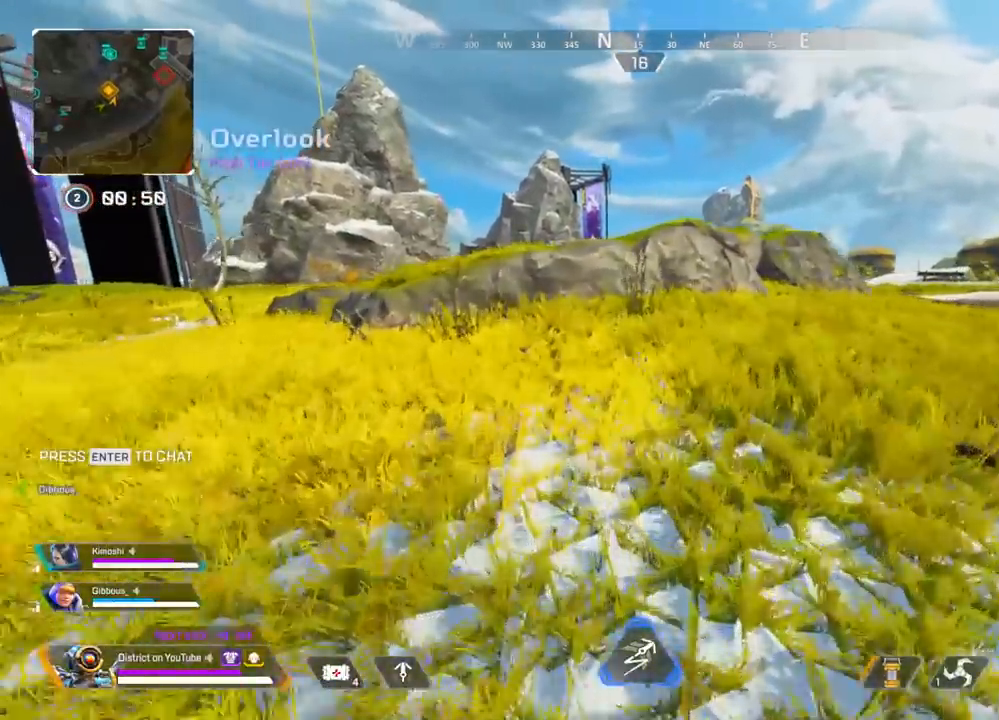
{"buttons": ["A"], "left_stick": "up-right", "right_stick": "center", "events": [[433, "A", "down"], [450, "left_stick", "up-right"]]}